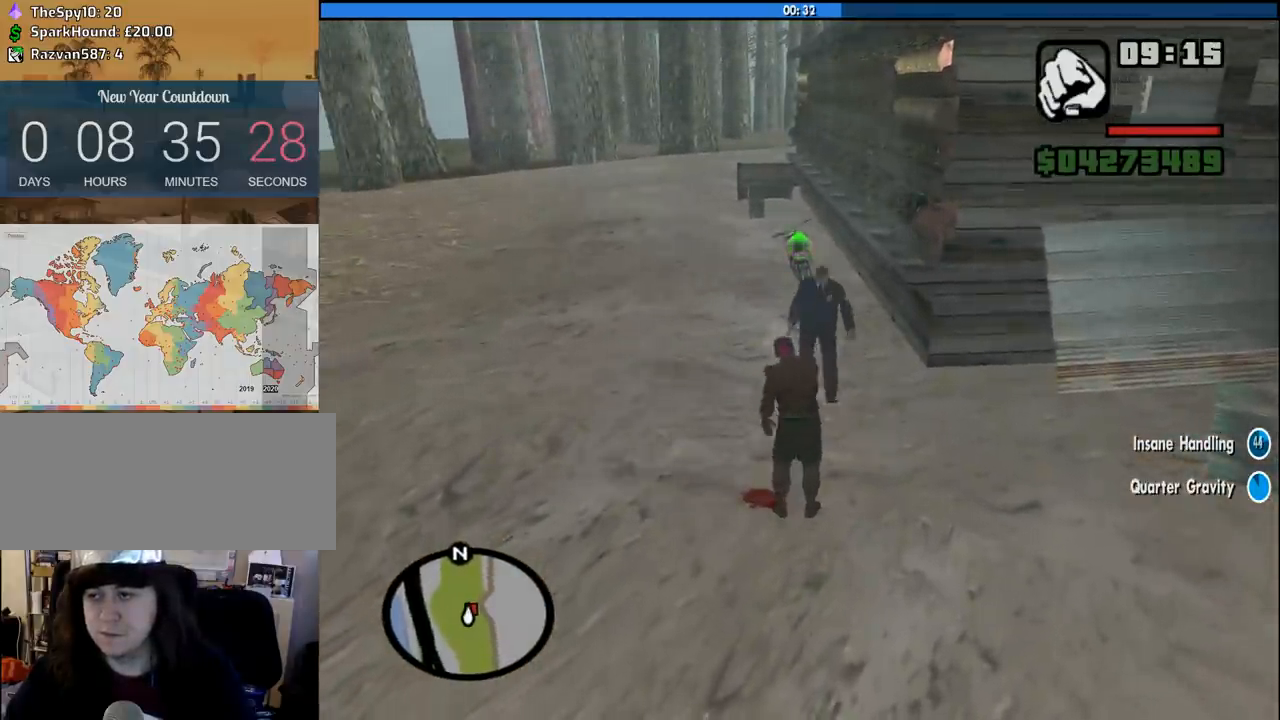
Gameplay with keyboard and mouse; each line is a JSON object with the keys and mouse buttons held at the frame after it. "events" lists presses ("down") and releases ("up") of "1", "2", "3", "4", "5", "6", "8", "a", "alt", "c", "ctrl", "d", "down", "e", "escape", "f", "f1", "f2", "f3", "g", "h", "left", "num2", "q", "r", "right", "s", "shift", "space", "tab", "up", "v", "w", "x", "z", "mouse_left", "mouse_middle", "mouse_right", "mouse_wheel_up" and "mouse_wheel_down" between this image and that frame as [ms after this image, input, new state], when the widget could be followed in between. "mouse_left", "mouse_middle", "mouse_right", "mouse_wheel_up", "mouse_wheel_down" = the "left", "middle", "right", "wheel_up", "wheel_down" buttons of the "mouse" list. No other keys are recorded. Mouse movement is not recorded.
{"keys": ["w"], "mouse": [], "events": [[66, "f", "down"], [150, "f", "up"], [150, "mouse_right", "up"], [200, "w", "down"]]}
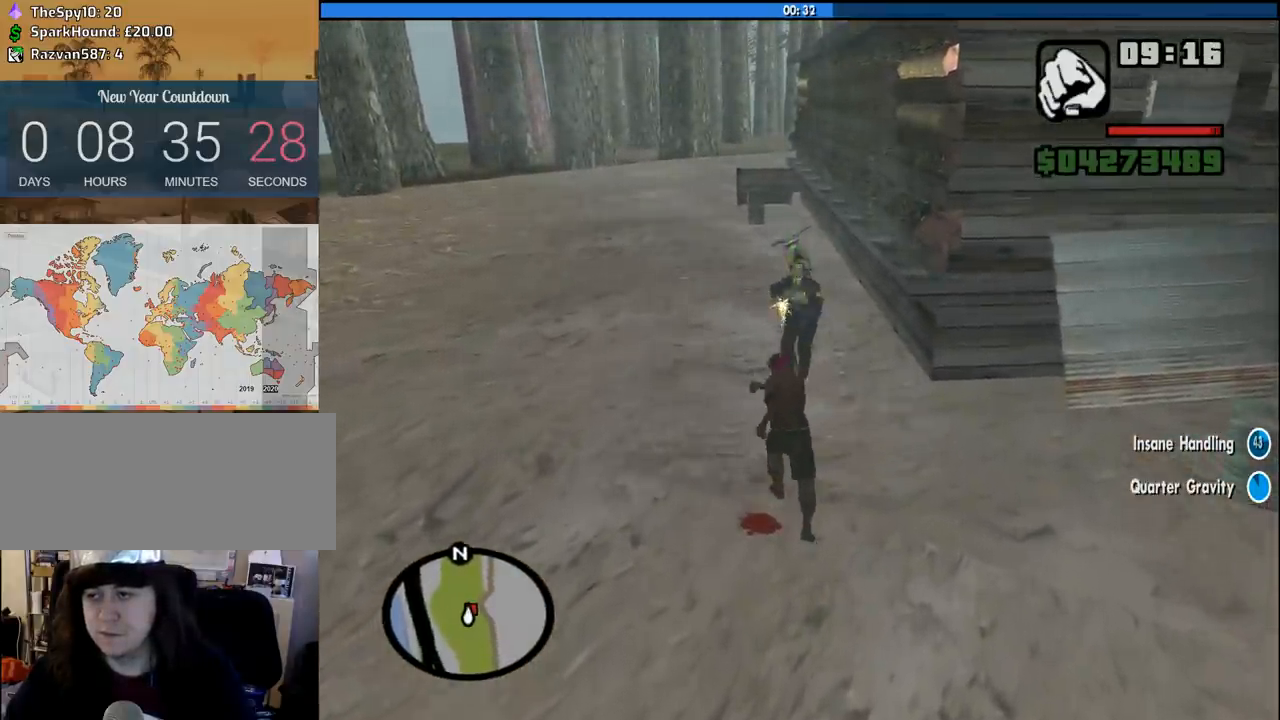
{"keys": ["space", "w"], "mouse": [], "events": [[216, "space", "down"], [316, "space", "up"], [450, "space", "down"]]}
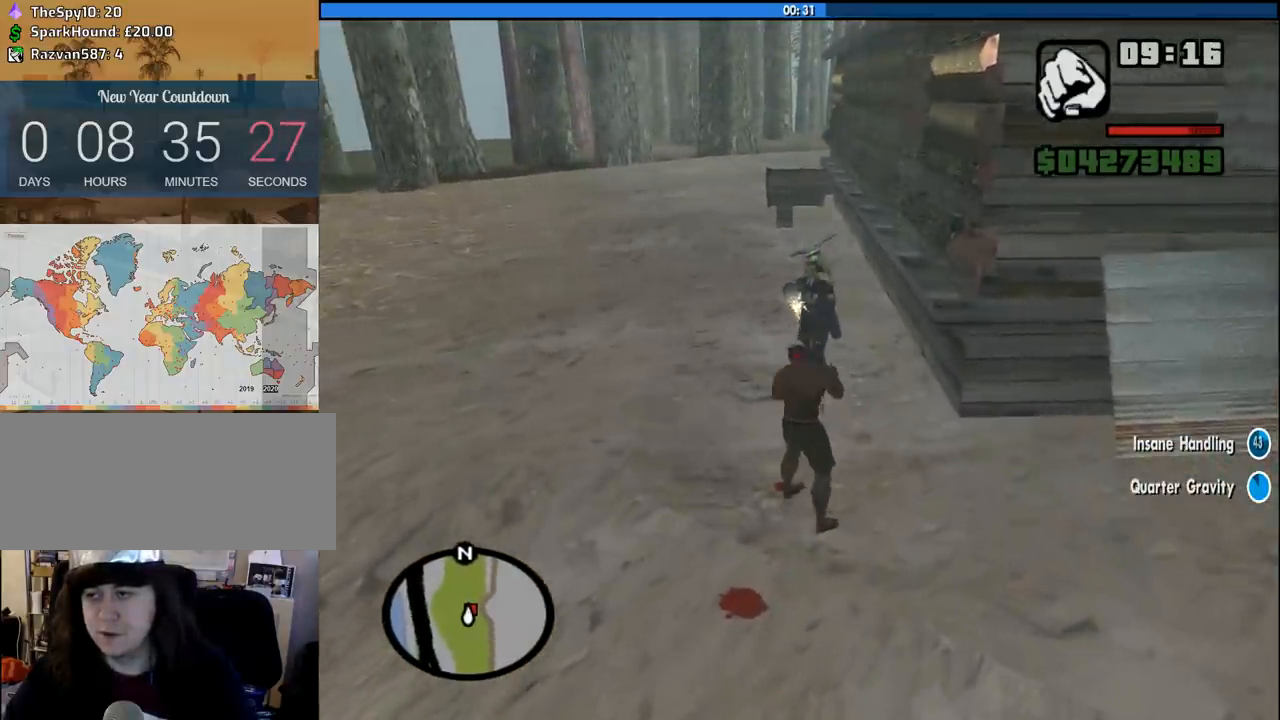
{"keys": ["w"], "mouse": [], "events": [[50, "space", "up"]]}
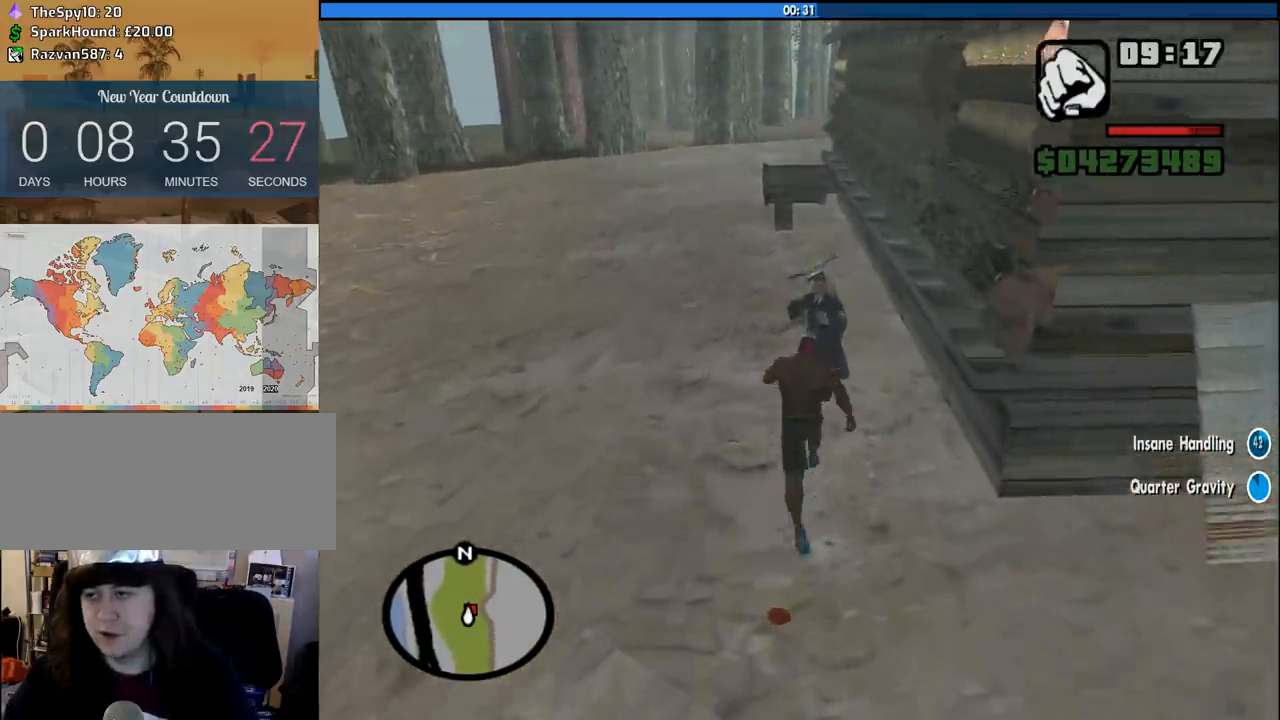
{"keys": ["f", "w"], "mouse": ["right"], "events": [[150, "mouse_right", "down"], [300, "f", "down"], [433, "f", "up"], [483, "f", "down"]]}
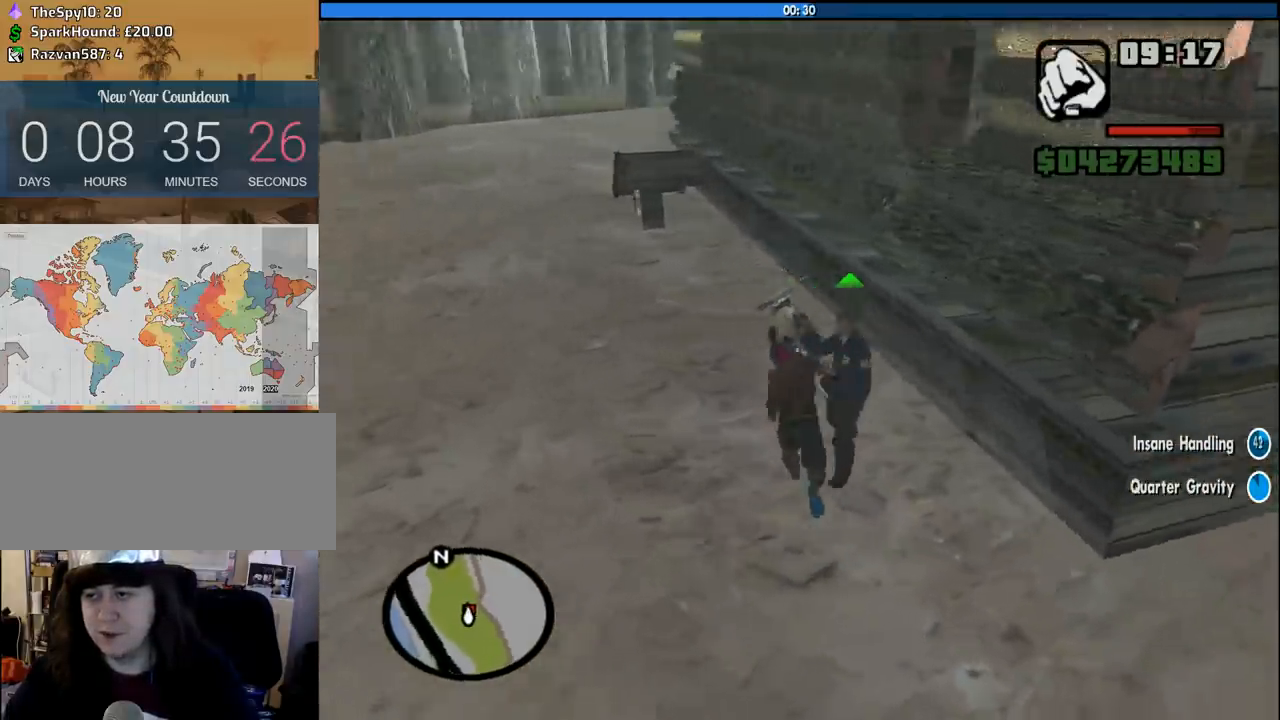
{"keys": ["f"], "mouse": ["right"], "events": [[83, "f", "up"], [83, "w", "up"], [166, "f", "down"], [216, "f", "up"], [316, "f", "down"], [400, "f", "up"], [500, "f", "down"]]}
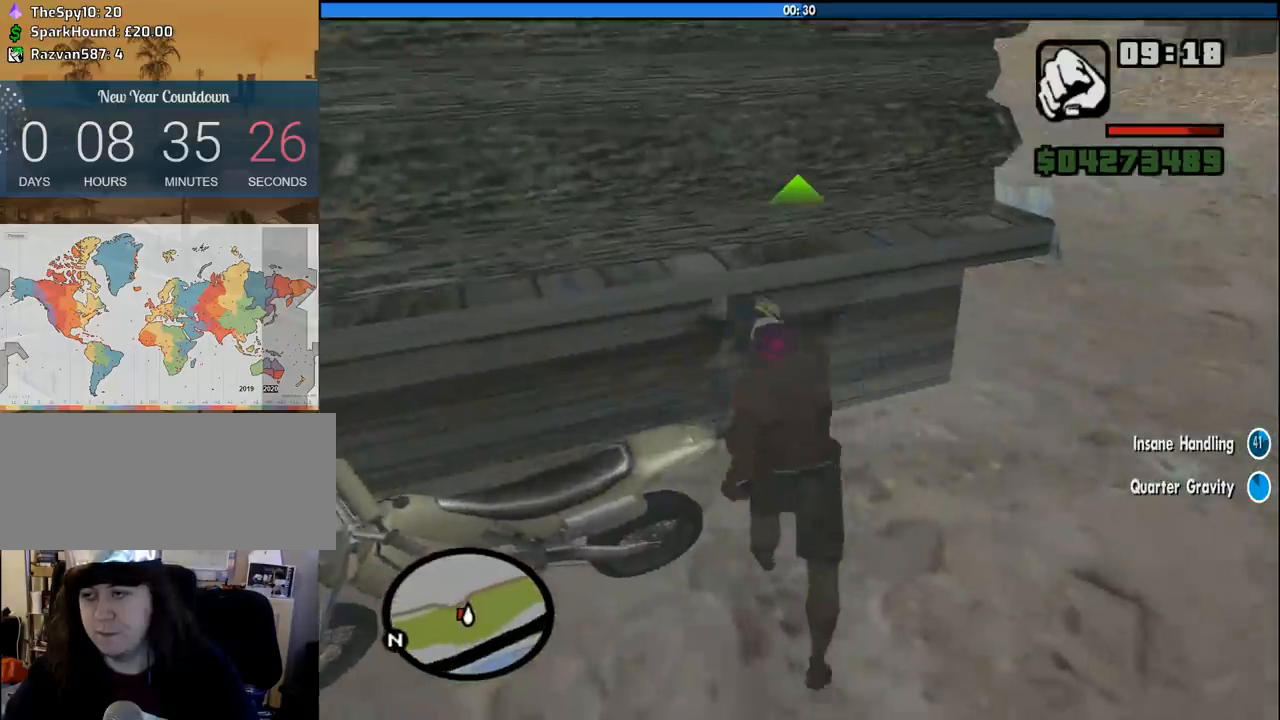
{"keys": [], "mouse": ["right"], "events": [[100, "f", "up"], [183, "f", "down"], [283, "f", "up"], [383, "f", "down"], [416, "f", "up"]]}
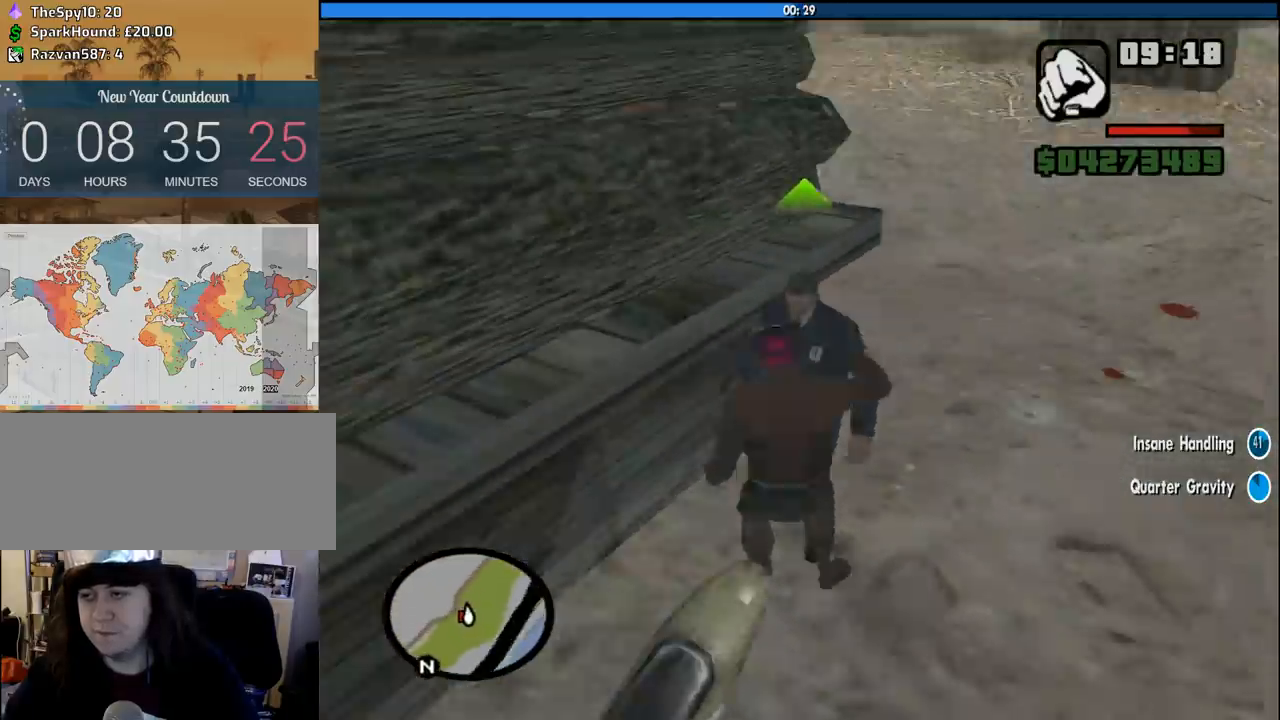
{"keys": [], "mouse": ["right"], "events": [[66, "f", "down"], [116, "f", "up"], [200, "f", "down"], [300, "f", "up"], [383, "f", "down"], [483, "f", "up"]]}
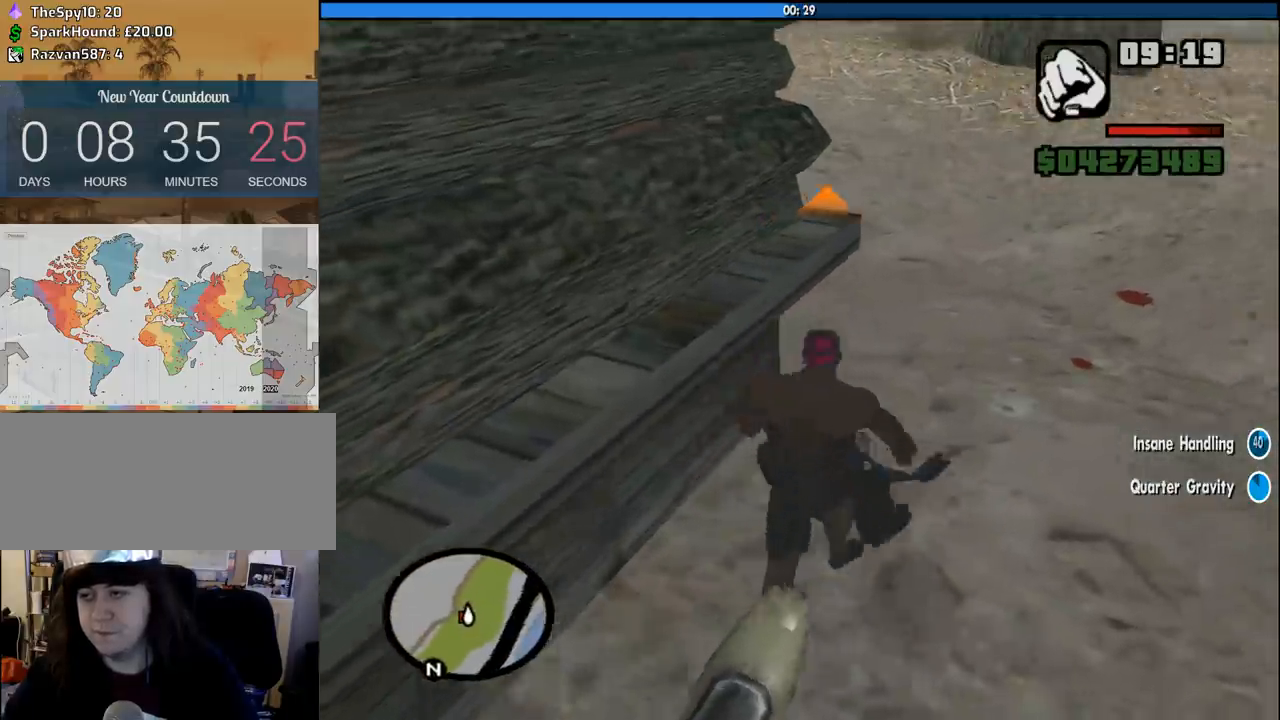
{"keys": [], "mouse": ["right"], "events": [[83, "f", "down"], [166, "f", "up"], [266, "f", "down"], [316, "f", "up"], [400, "f", "down"], [500, "f", "up"]]}
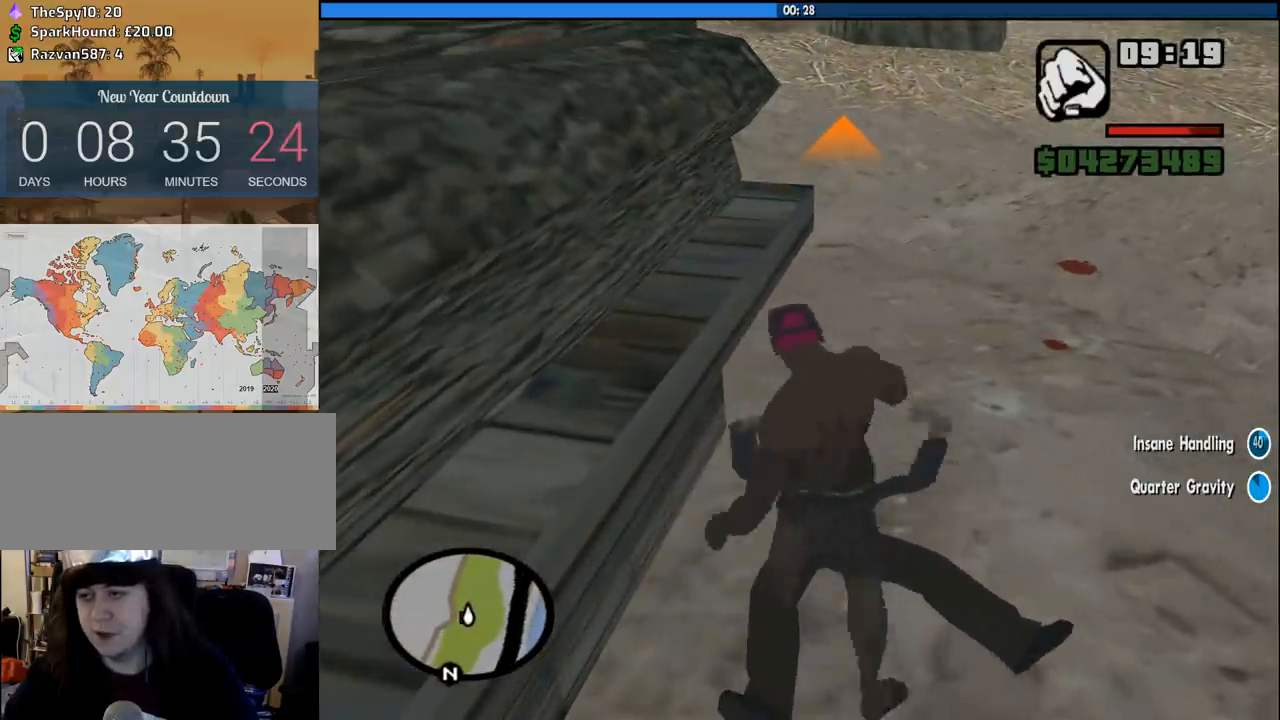
{"keys": [], "mouse": ["right"], "events": [[100, "f", "down"], [133, "f", "up"], [283, "f", "down"], [333, "f", "up"], [416, "f", "down"], [466, "f", "up"]]}
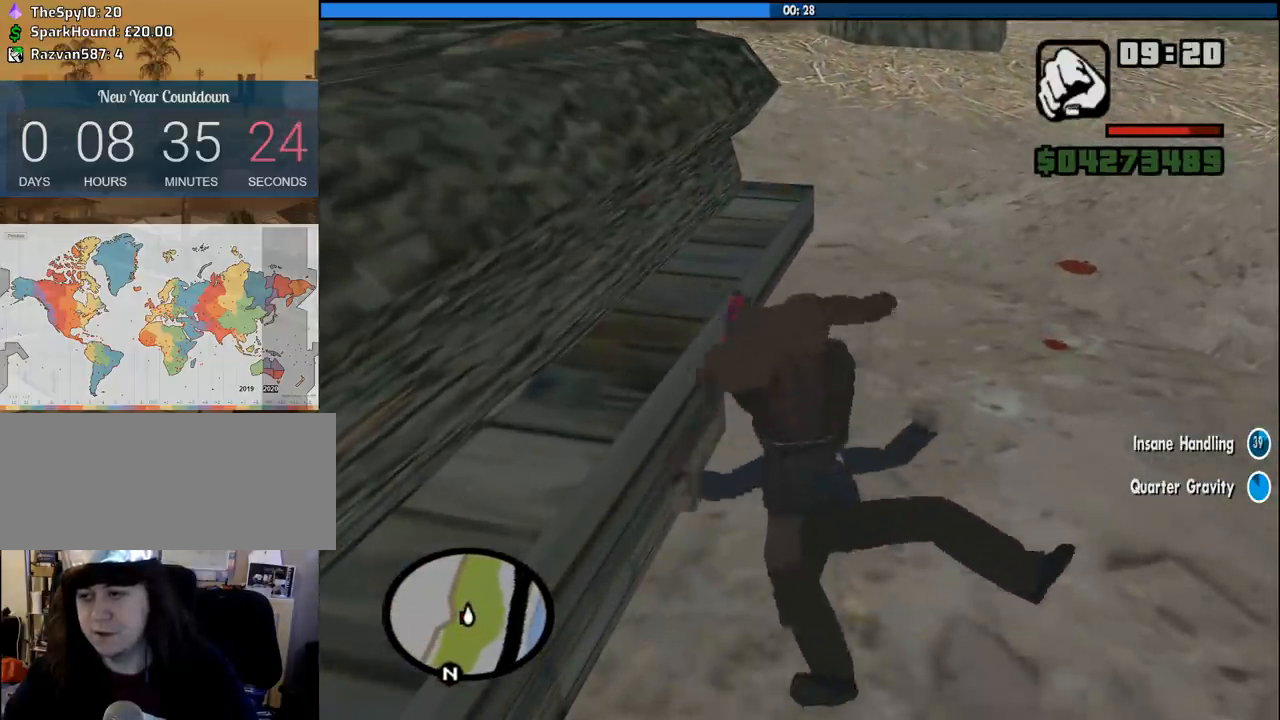
{"keys": ["w"], "mouse": [], "events": [[66, "f", "down"], [150, "f", "up"], [200, "mouse_right", "up"], [250, "w", "down"]]}
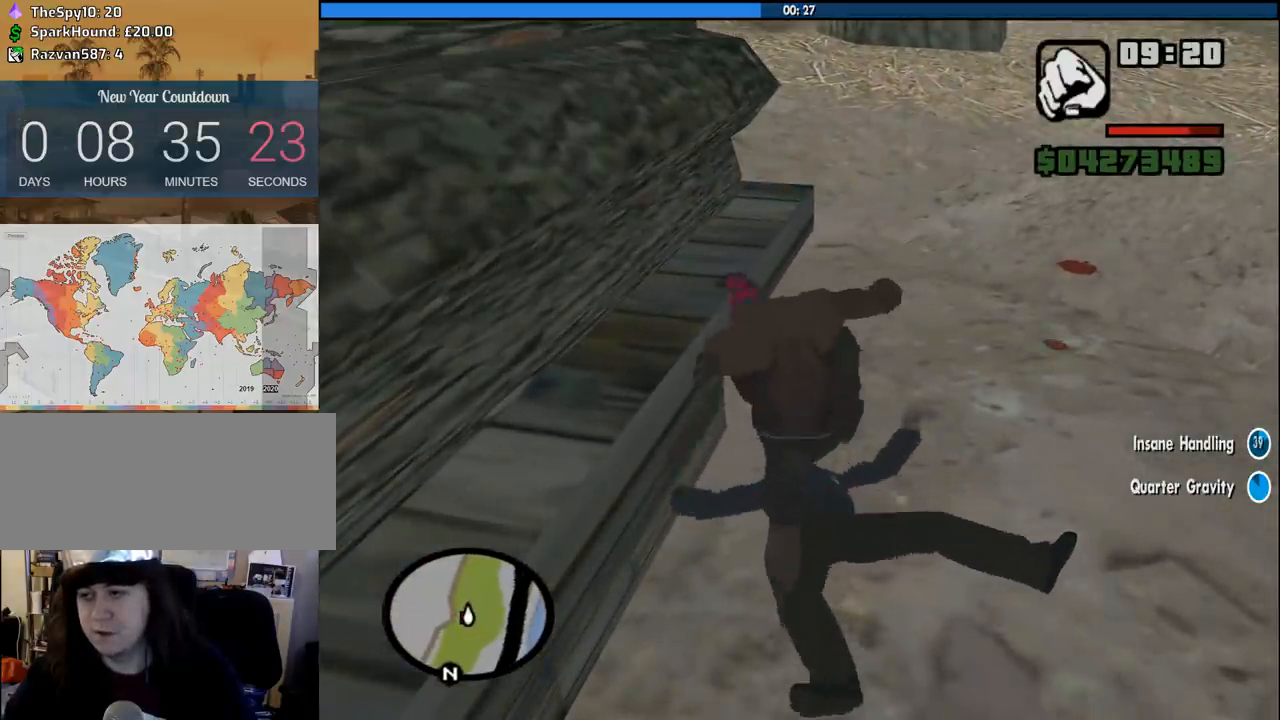
{"keys": ["space", "w"], "mouse": [], "events": [[316, "space", "down"], [366, "space", "up"], [500, "space", "down"]]}
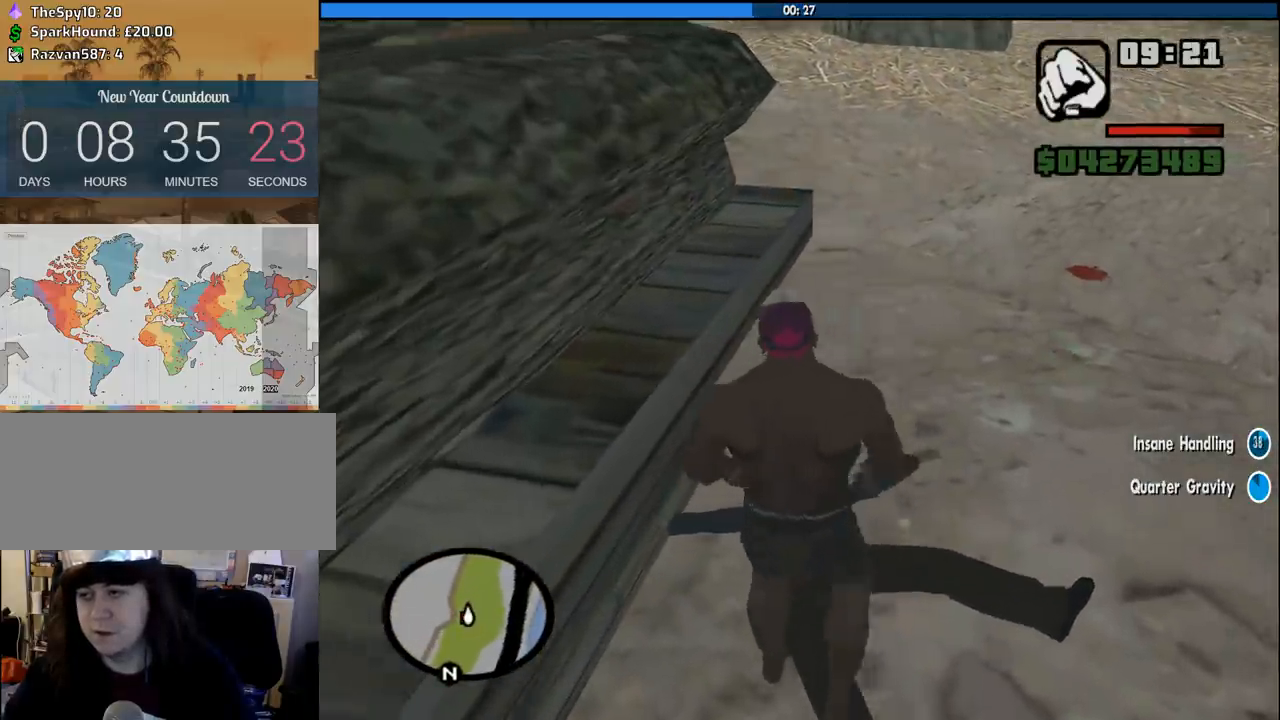
{"keys": ["w"], "mouse": [], "events": [[100, "space", "up"], [233, "space", "down"], [283, "d", "down"], [283, "space", "up"], [466, "d", "up"]]}
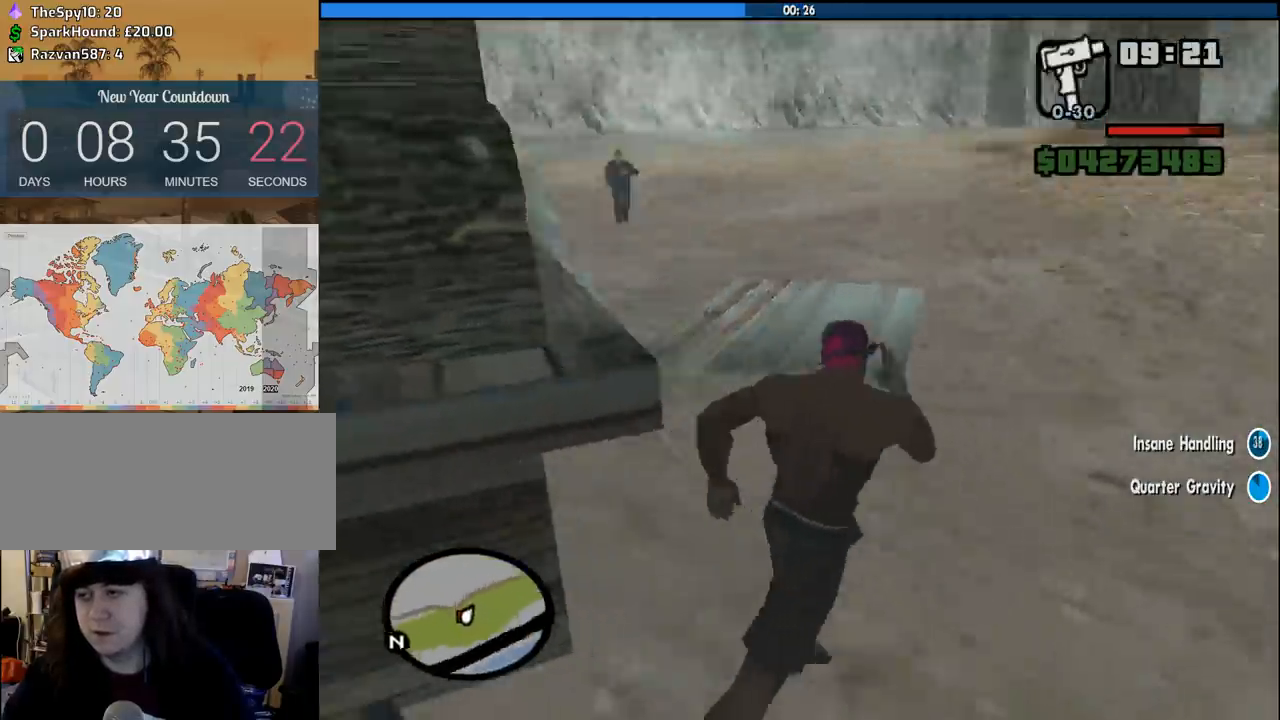
{"keys": ["a"], "mouse": [], "events": [[150, "d", "down"], [200, "w", "up"], [300, "s", "down"], [350, "a", "down"], [350, "d", "up"], [383, "s", "up"]]}
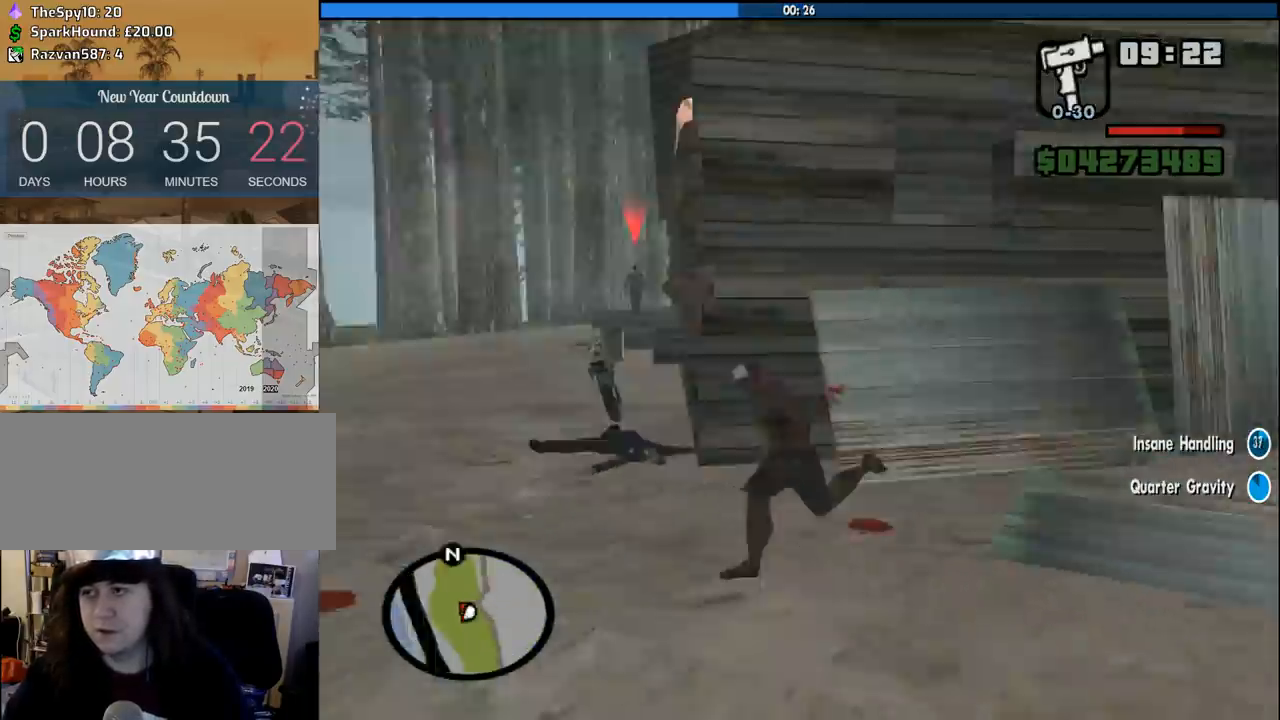
{"keys": ["w"], "mouse": ["right"], "events": [[33, "w", "down"], [83, "space", "down"], [216, "mouse_right", "down"], [216, "space", "up"], [500, "a", "up"]]}
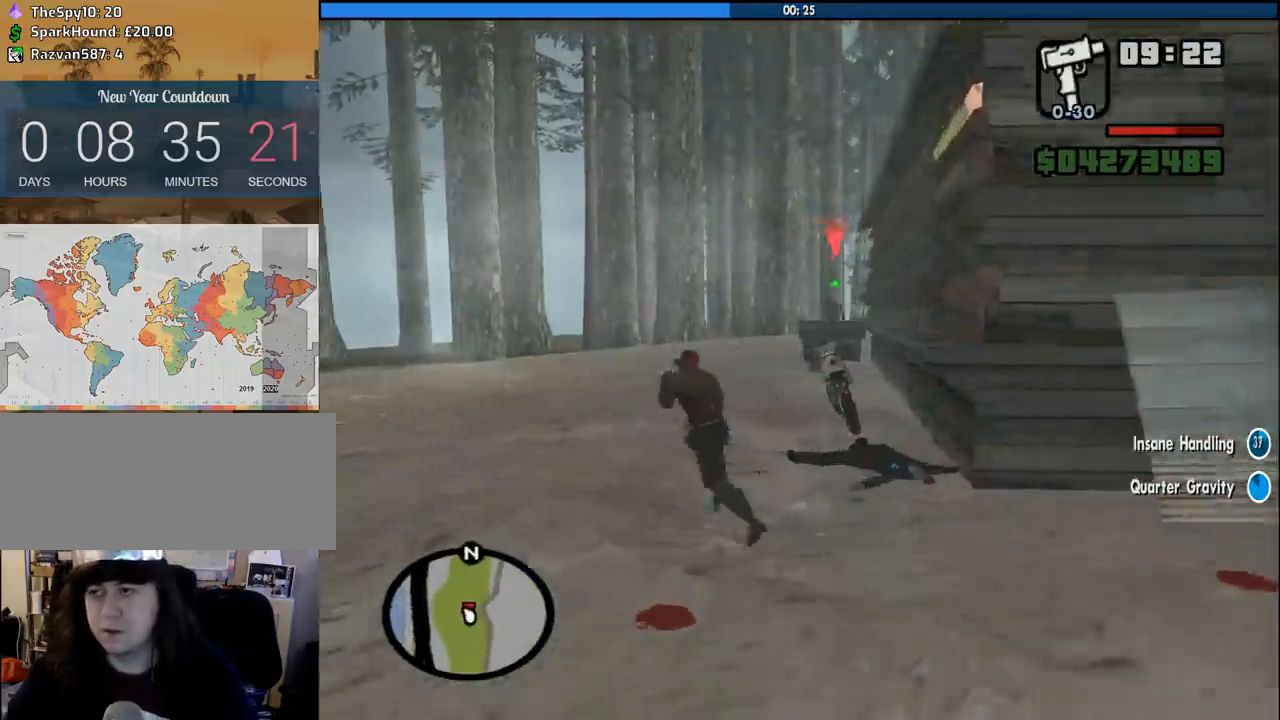
{"keys": ["w"], "mouse": ["right"], "events": []}
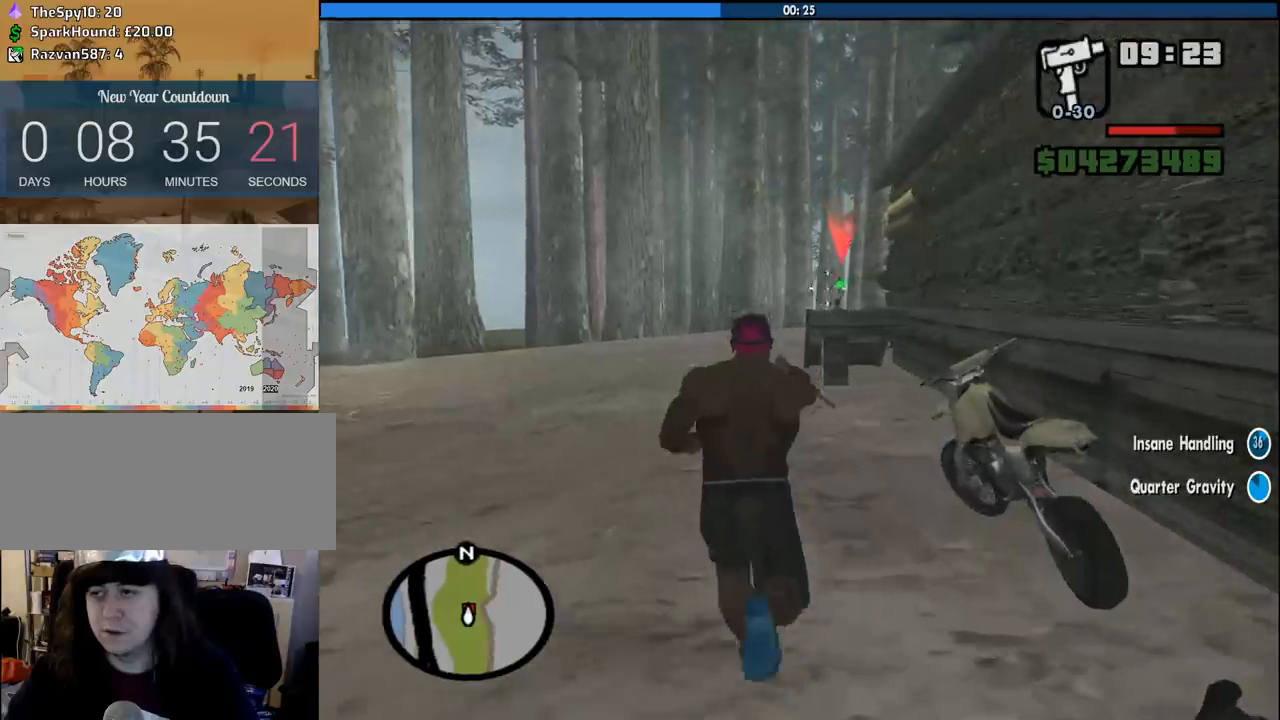
{"keys": ["w"], "mouse": ["right"], "events": [[200, "mouse_left", "down"], [300, "mouse_left", "up"]]}
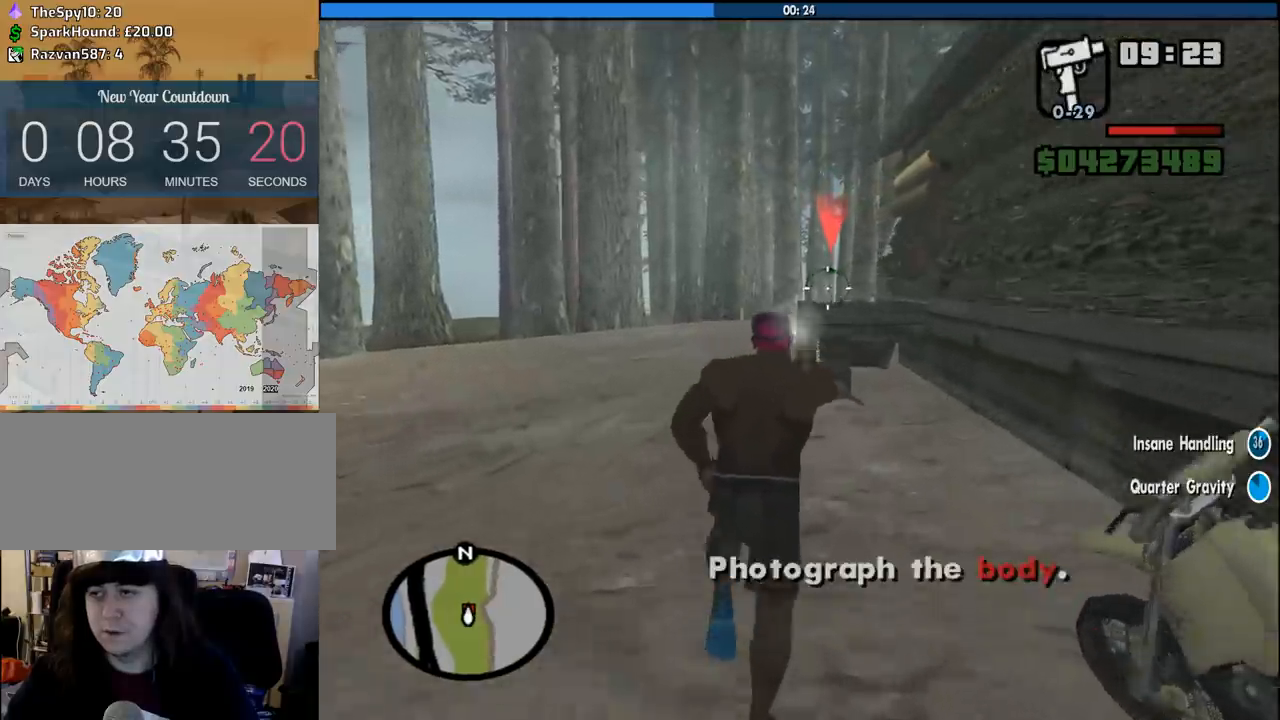
{"keys": ["a", "w"], "mouse": [], "events": [[83, "mouse_right", "up"], [133, "space", "down"], [216, "space", "up"], [266, "a", "down"], [366, "space", "down"], [400, "space", "up"]]}
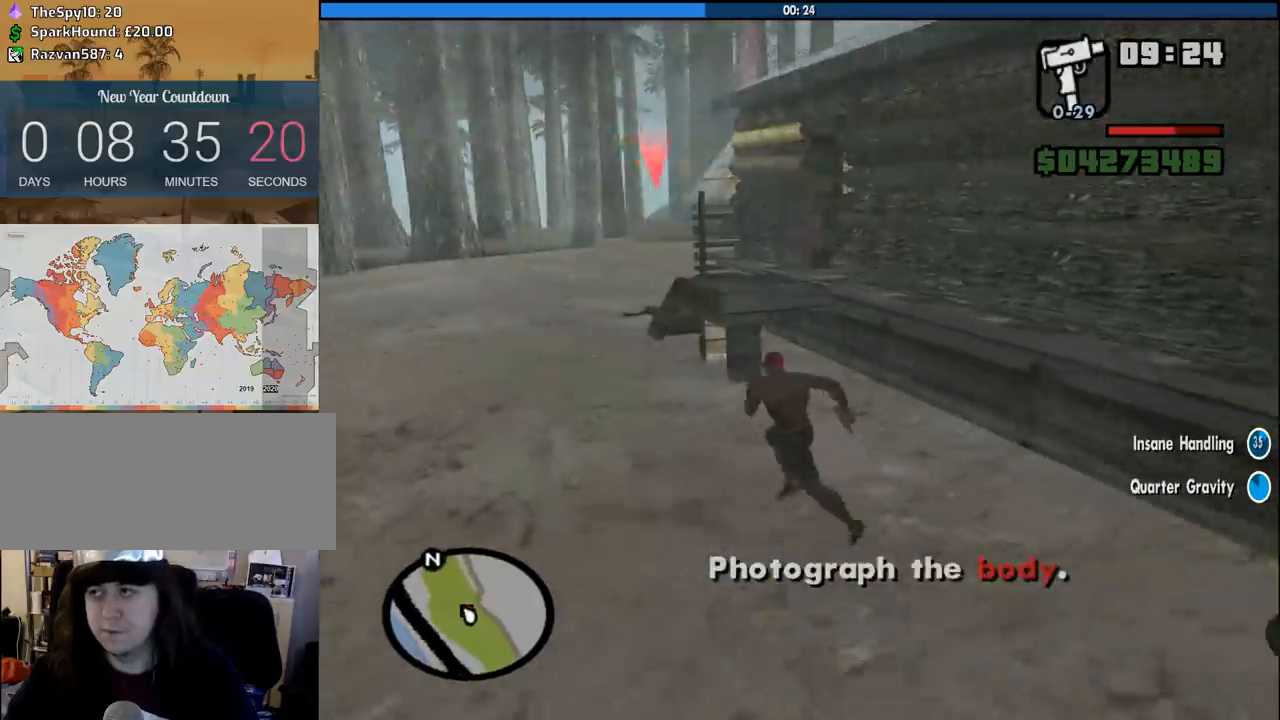
{"keys": ["a", "w"], "mouse": [], "events": [[50, "space", "down"], [100, "space", "up"], [183, "mouse_wheel_down", "down"], [233, "mouse_wheel_down", "up"], [233, "space", "down"], [283, "space", "up"]]}
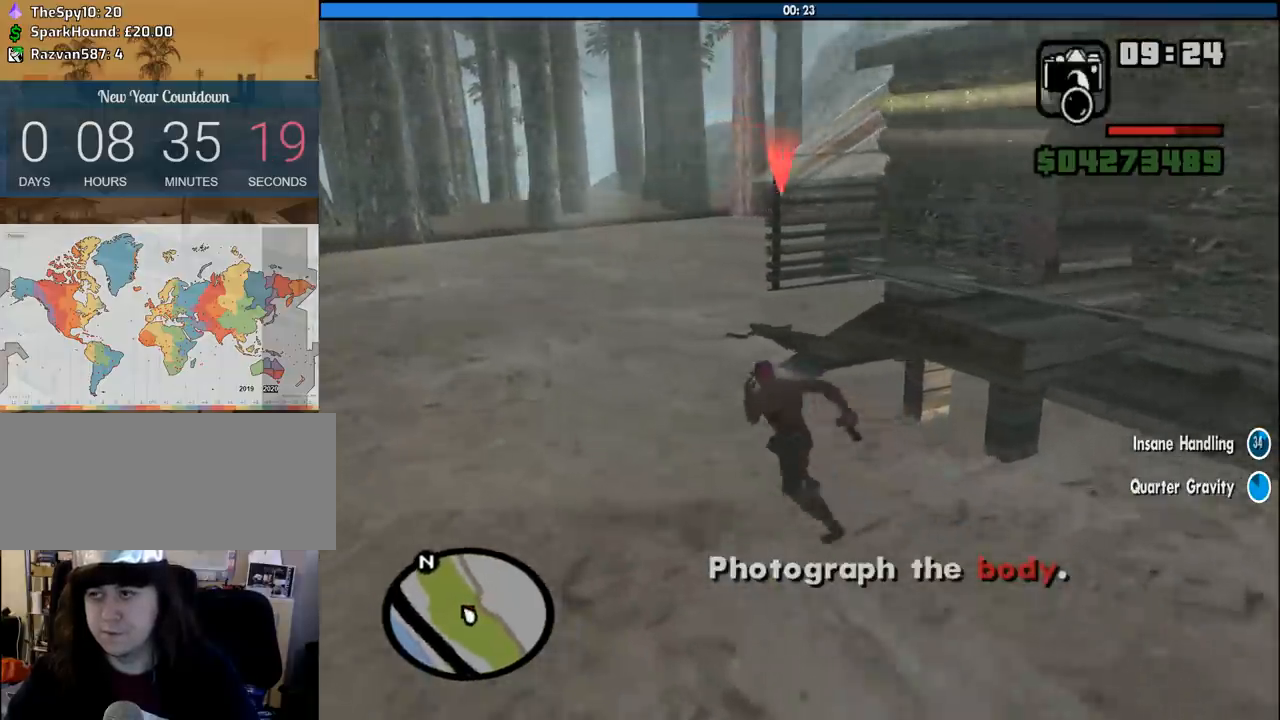
{"keys": [], "mouse": [], "events": [[116, "mouse_right", "down"], [150, "a", "up"], [150, "w", "up"], [250, "mouse_left", "down"], [383, "mouse_left", "up"], [483, "mouse_right", "up"]]}
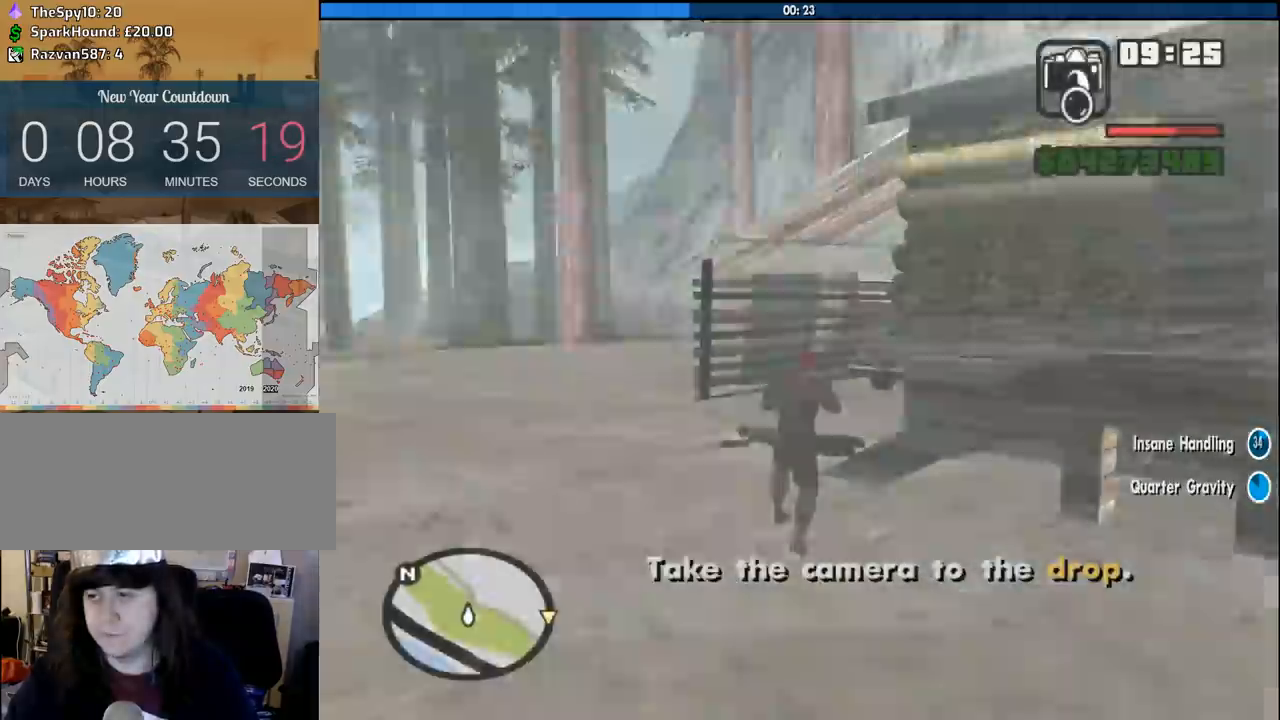
{"keys": ["d", "w"], "mouse": [], "events": [[33, "w", "down"], [133, "d", "down"], [133, "mouse_wheel_up", "down"], [133, "space", "down"], [166, "mouse_wheel_up", "up"], [216, "space", "up"], [366, "space", "down"], [400, "space", "up"]]}
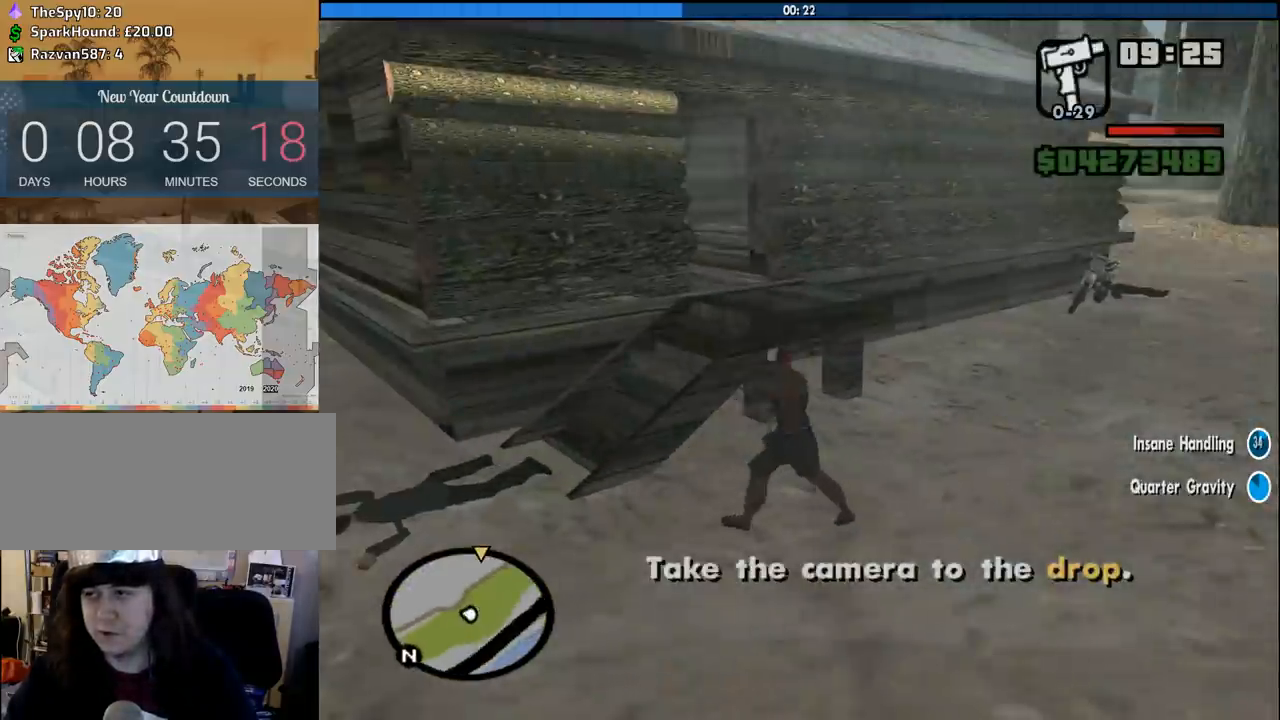
{"keys": ["d", "space", "w"], "mouse": [], "events": [[100, "space", "down"], [133, "space", "up"], [233, "space", "down"], [333, "mouse_wheel_up", "down"], [333, "space", "up"], [383, "mouse_wheel_up", "up"], [466, "space", "down"]]}
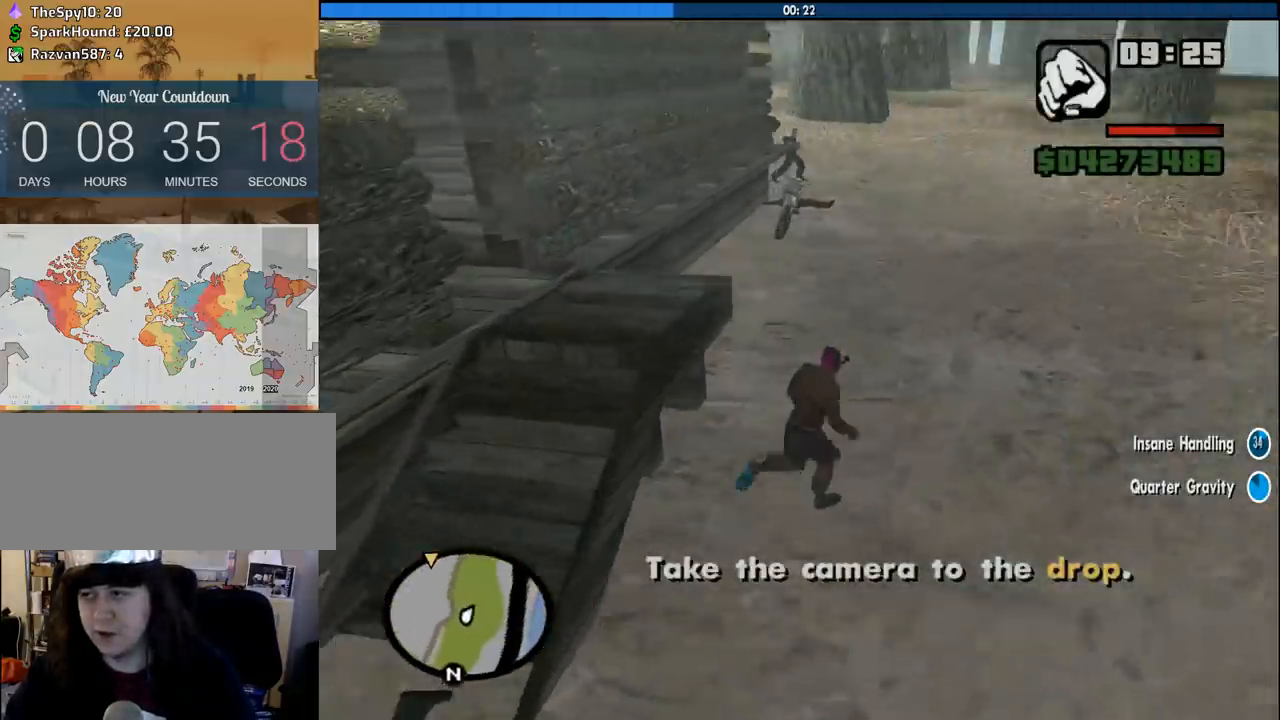
{"keys": ["w"], "mouse": [], "events": [[16, "space", "up"], [66, "d", "up"], [150, "space", "down"], [200, "space", "up"], [250, "mouse_wheel_down", "down"], [300, "mouse_wheel_down", "up"], [350, "space", "down"], [383, "space", "up"]]}
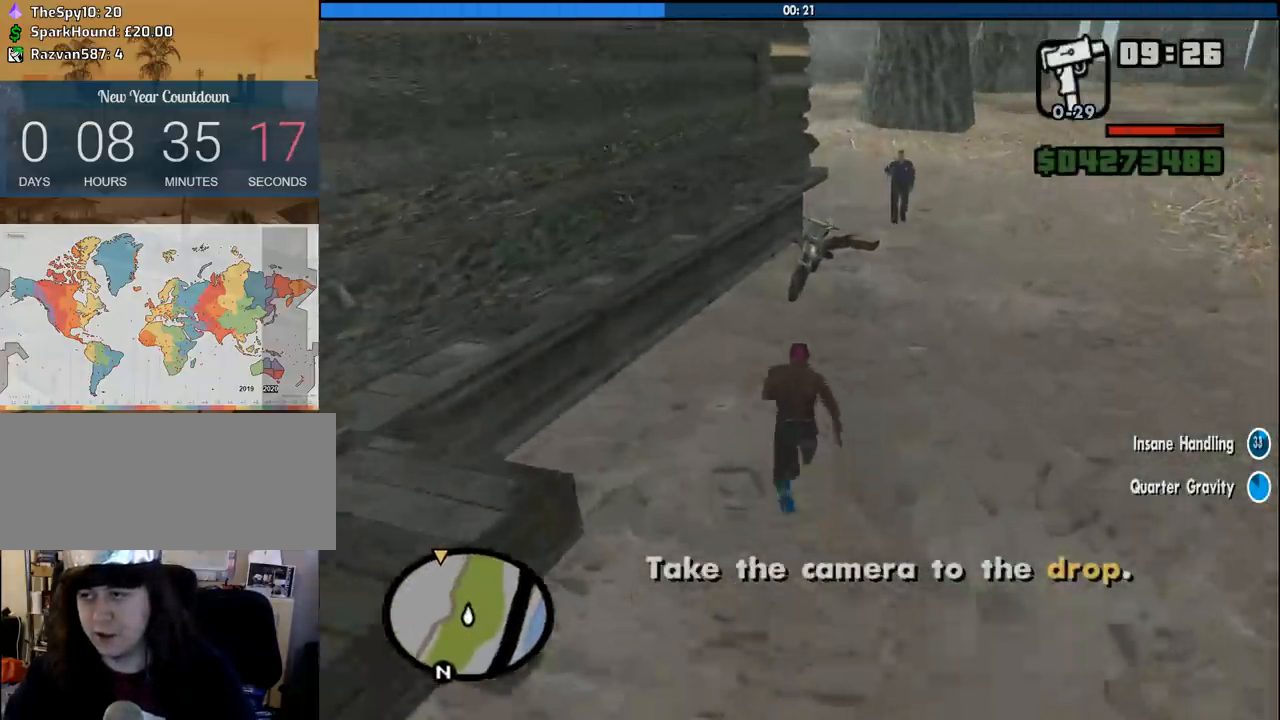
{"keys": ["f"], "mouse": [], "events": [[33, "space", "down"], [133, "f", "down"], [166, "space", "up"], [216, "f", "up"], [216, "w", "up"], [316, "f", "down"], [400, "f", "up"], [450, "f", "down"]]}
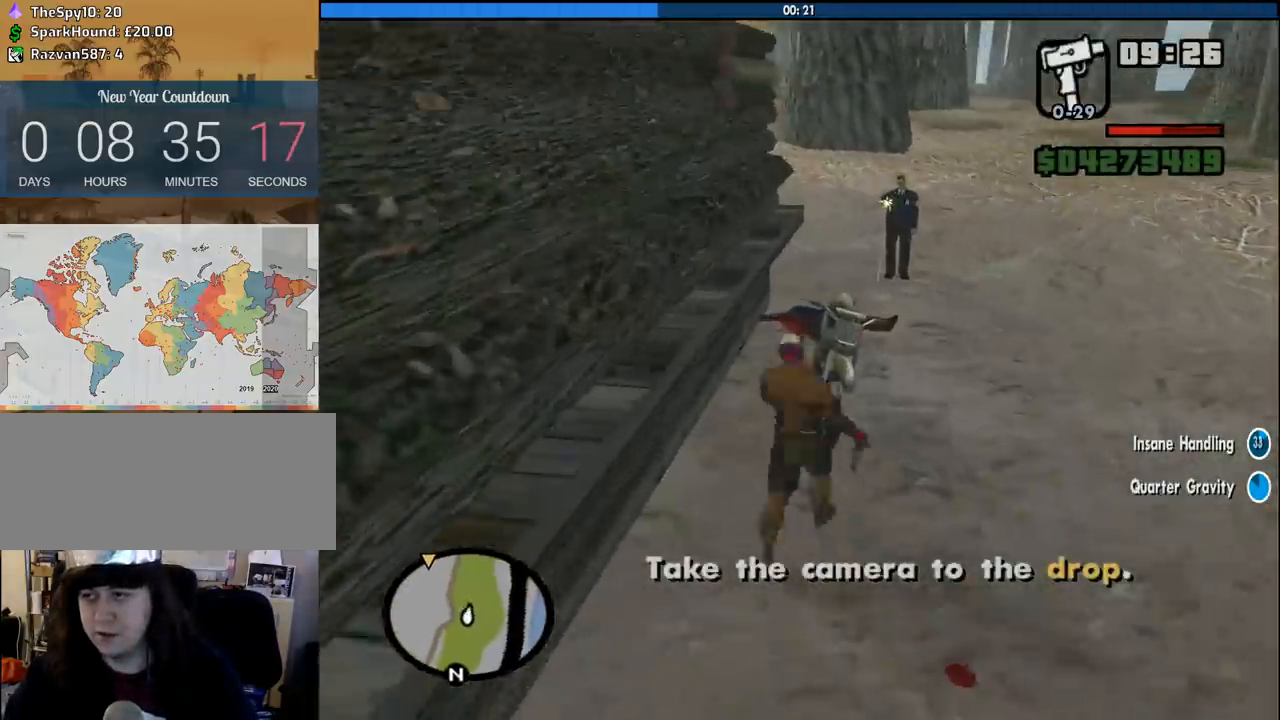
{"keys": [], "mouse": [], "events": [[50, "f", "up"], [100, "f", "down"], [150, "f", "up"]]}
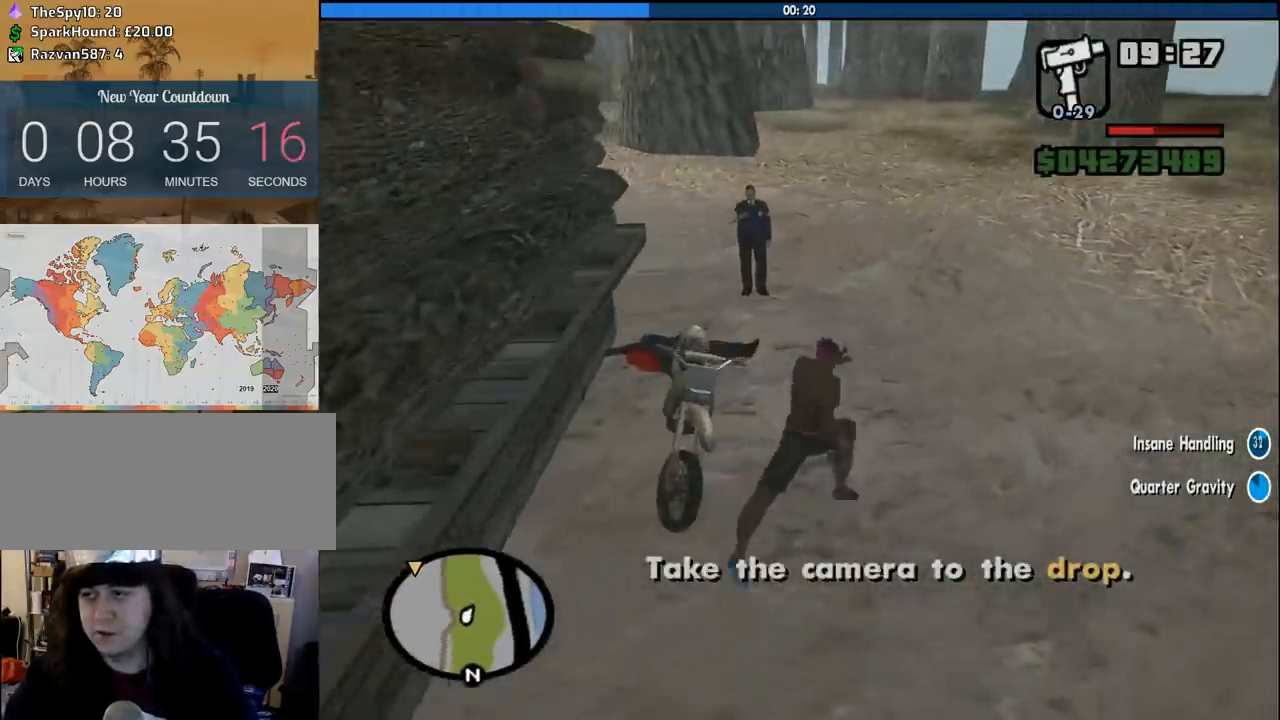
{"keys": ["6", "a"], "mouse": [], "events": [[483, "6", "down"], [483, "a", "down"]]}
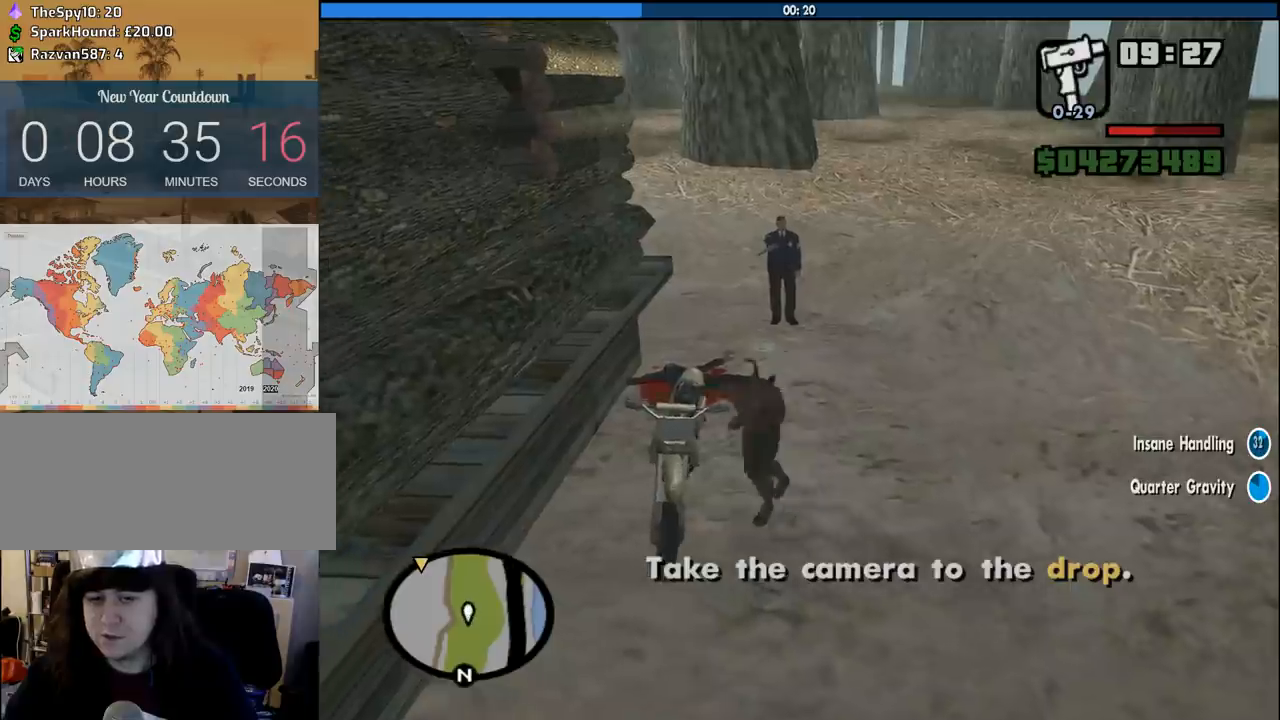
{"keys": ["6", "a", "w"], "mouse": [], "events": [[33, "w", "down"]]}
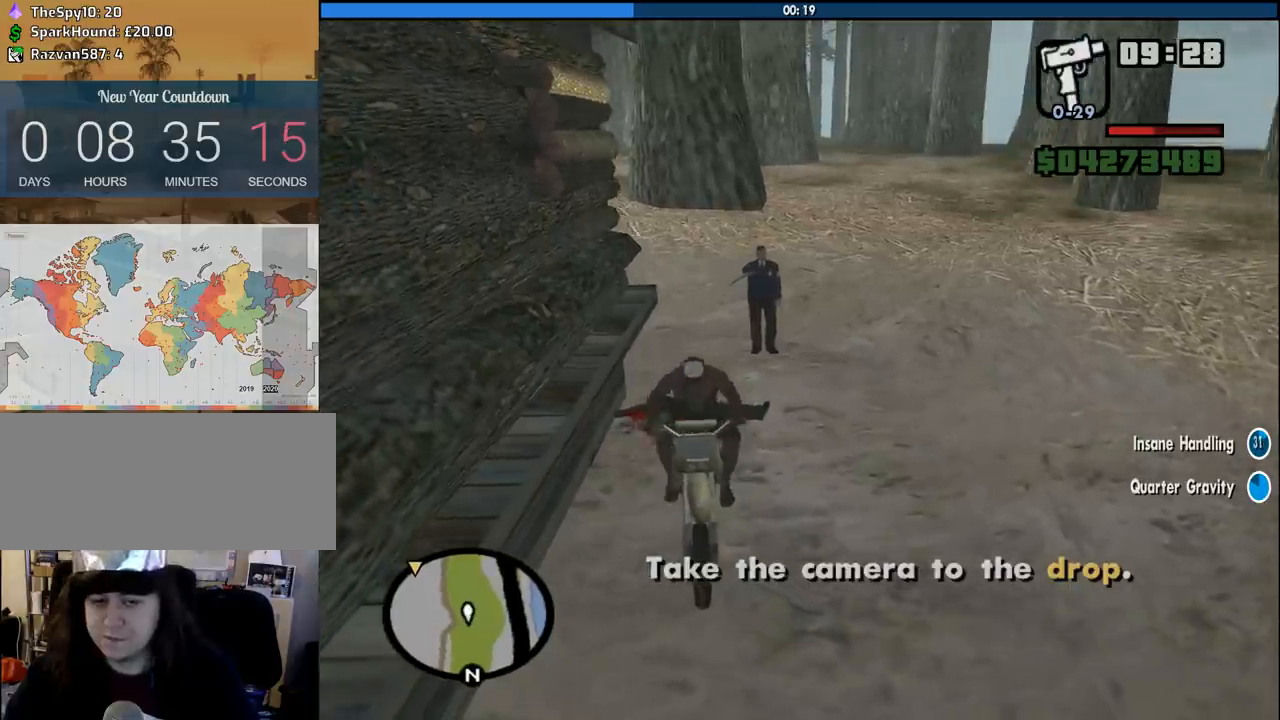
{"keys": ["6", "a", "w"], "mouse": [], "events": []}
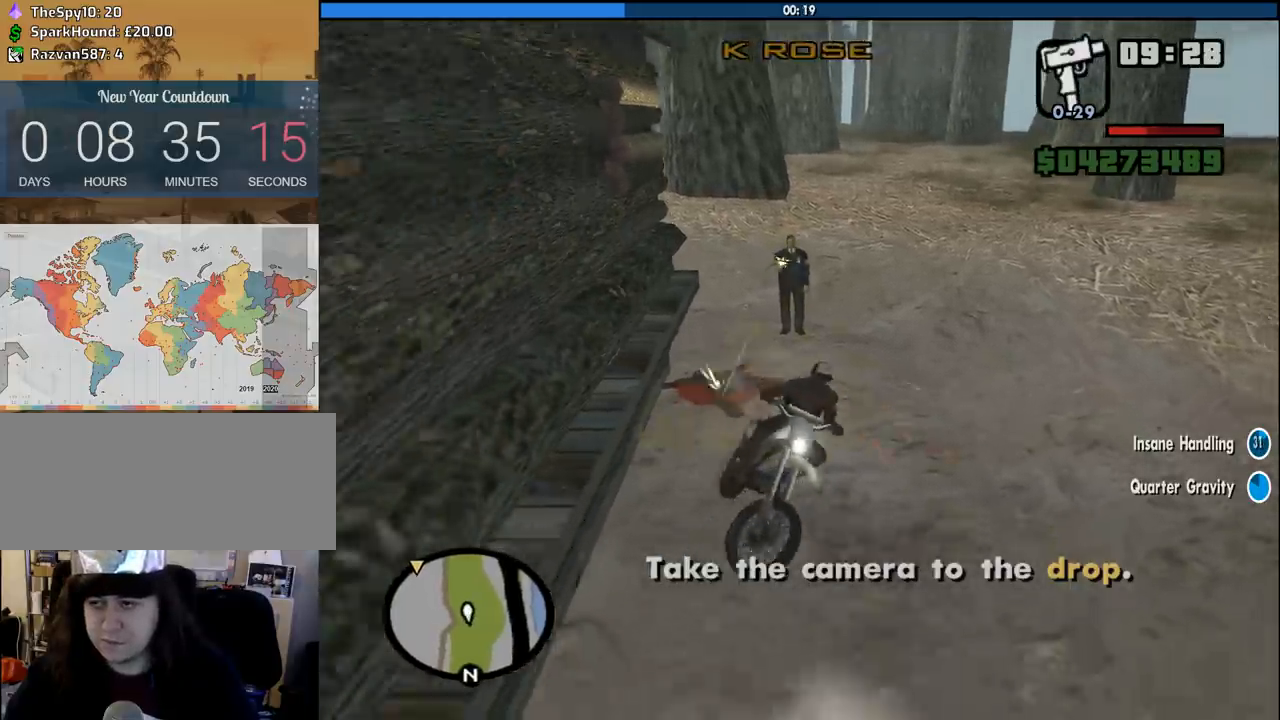
{"keys": ["a", "space"], "mouse": [], "events": [[350, "6", "up"], [383, "w", "up"], [483, "space", "down"]]}
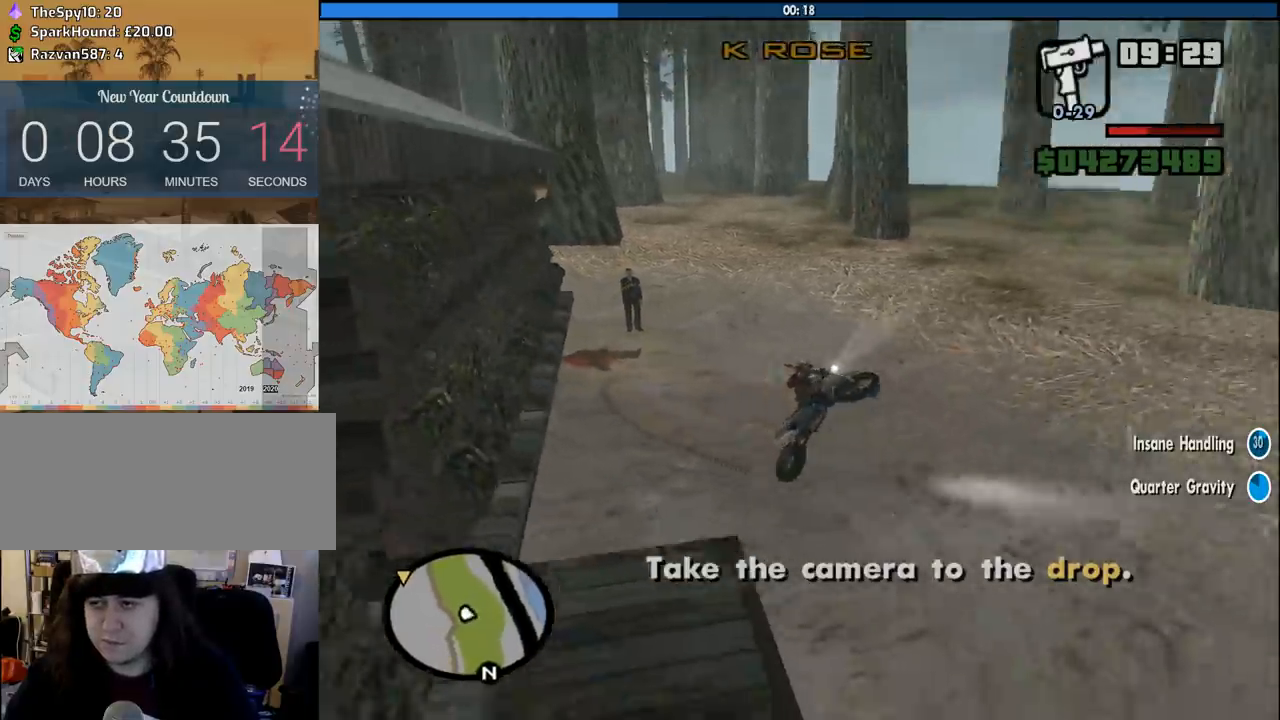
{"keys": ["2", "d", "w"], "mouse": [], "events": [[33, "space", "up"], [266, "2", "down"], [266, "a", "up"], [400, "2", "up"], [450, "2", "down"], [450, "w", "down"], [500, "d", "down"]]}
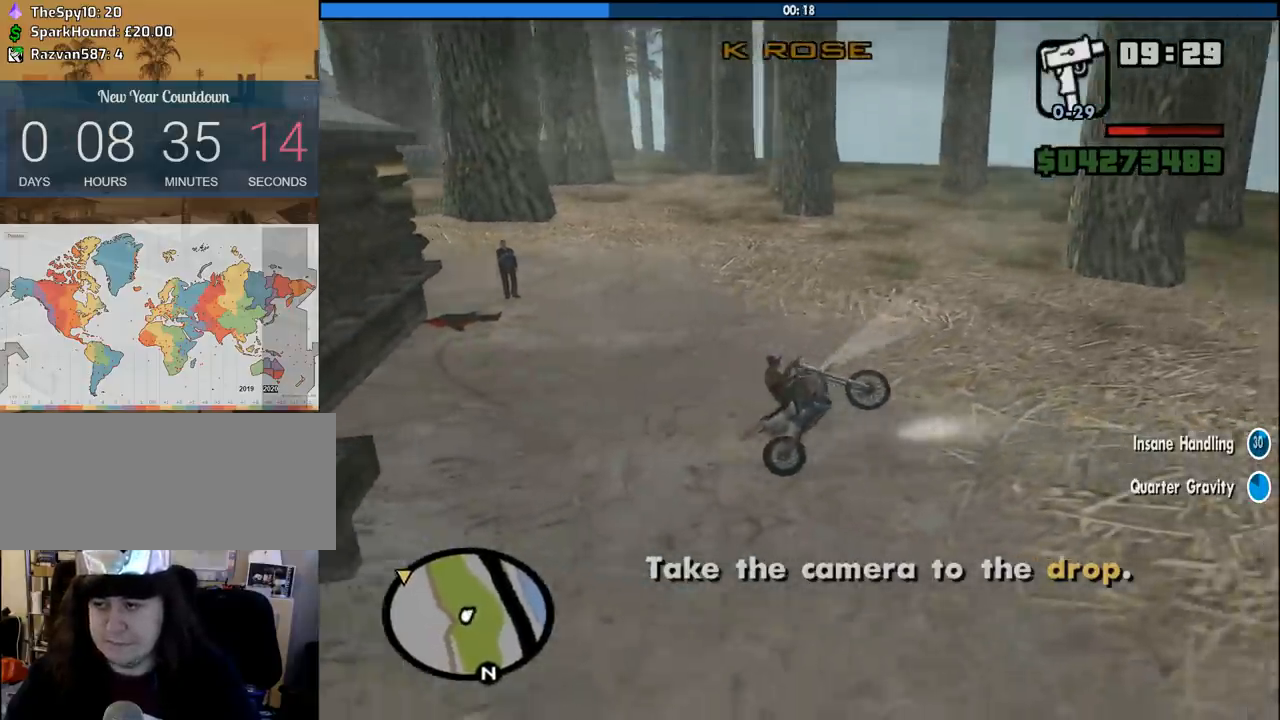
{"keys": ["2", "a"], "mouse": [], "events": [[100, "2", "up"], [100, "d", "up"], [150, "2", "down"], [183, "a", "down"], [283, "2", "up"], [383, "2", "down"], [416, "w", "up"]]}